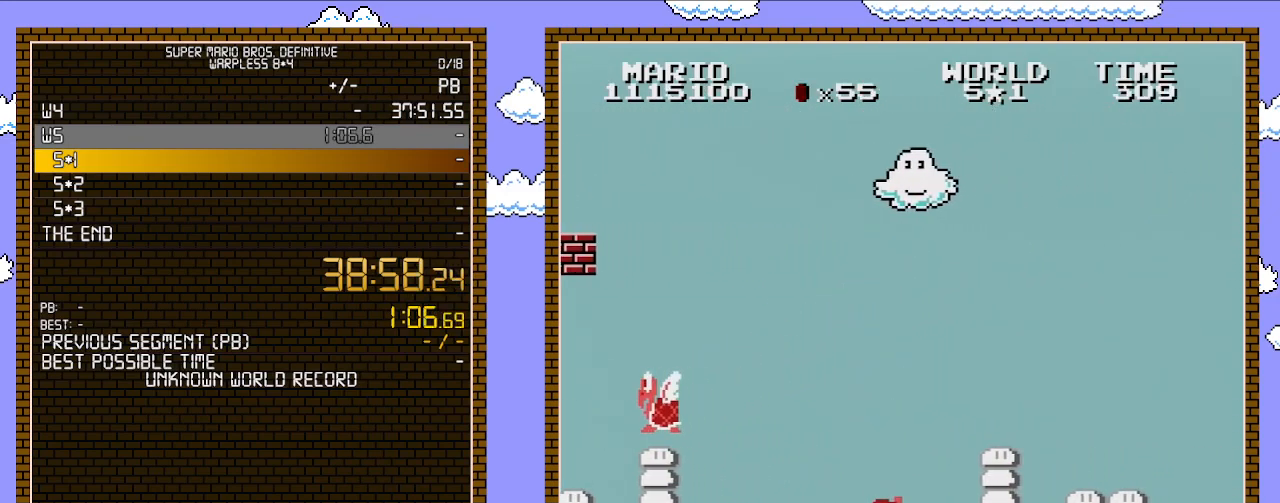
Gameplay with a controller (Nintendo layout); each line is a JSON object with the inputs held at the frame after it. "events" lists button and stick changes between this image and that frame as [ms after this image, input, new state], when the widget could be followed in between. Not read: L3 R3.
{"buttons": ["B", "DPAD_RIGHT"], "events": []}
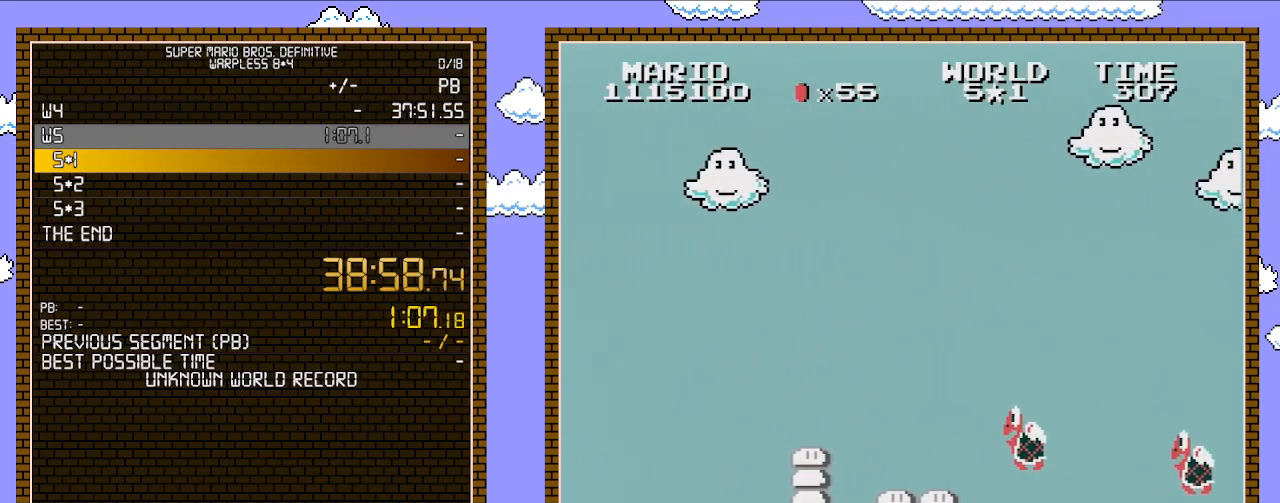
{"buttons": ["B", "DPAD_LEFT"], "events": [[100, "DPAD_LEFT", "down"], [100, "DPAD_RIGHT", "up"]]}
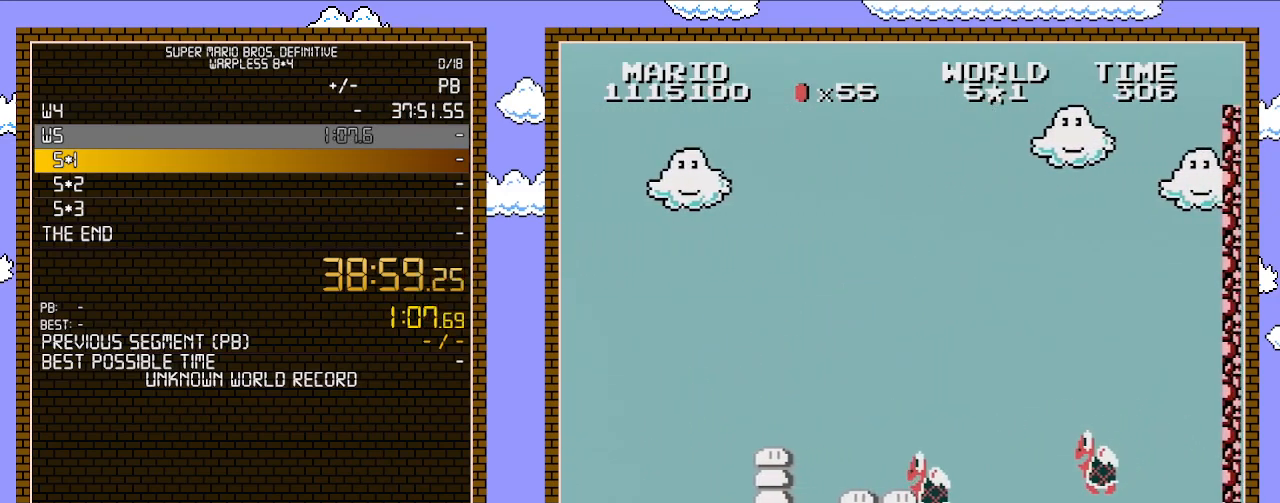
{"buttons": ["B"], "events": [[33, "DPAD_LEFT", "up"], [67, "DPAD_RIGHT", "down"], [417, "DPAD_RIGHT", "up"]]}
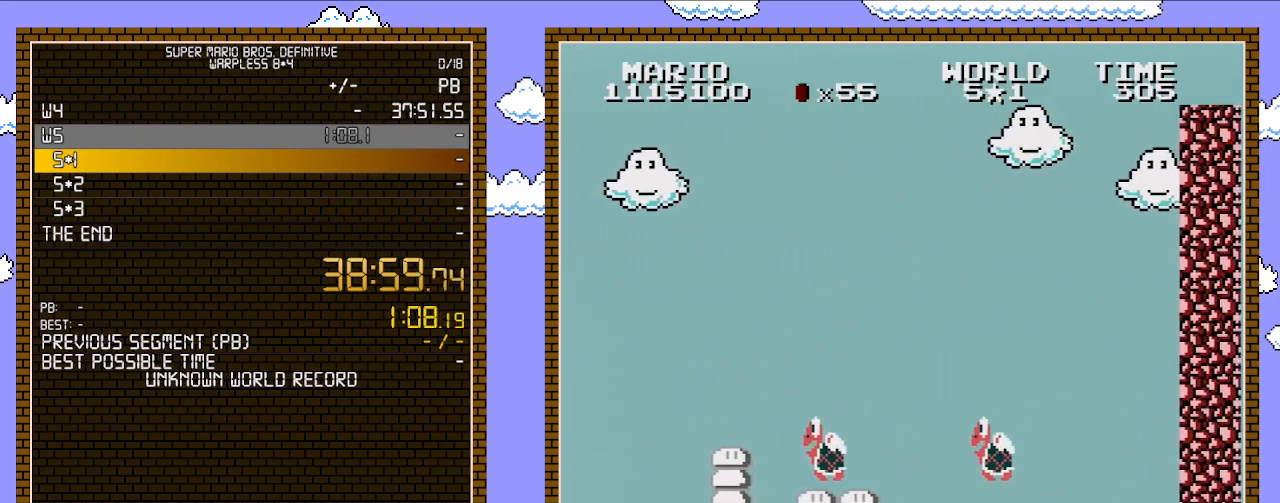
{"buttons": ["B", "DPAD_RIGHT"], "events": [[100, "DPAD_RIGHT", "down"]]}
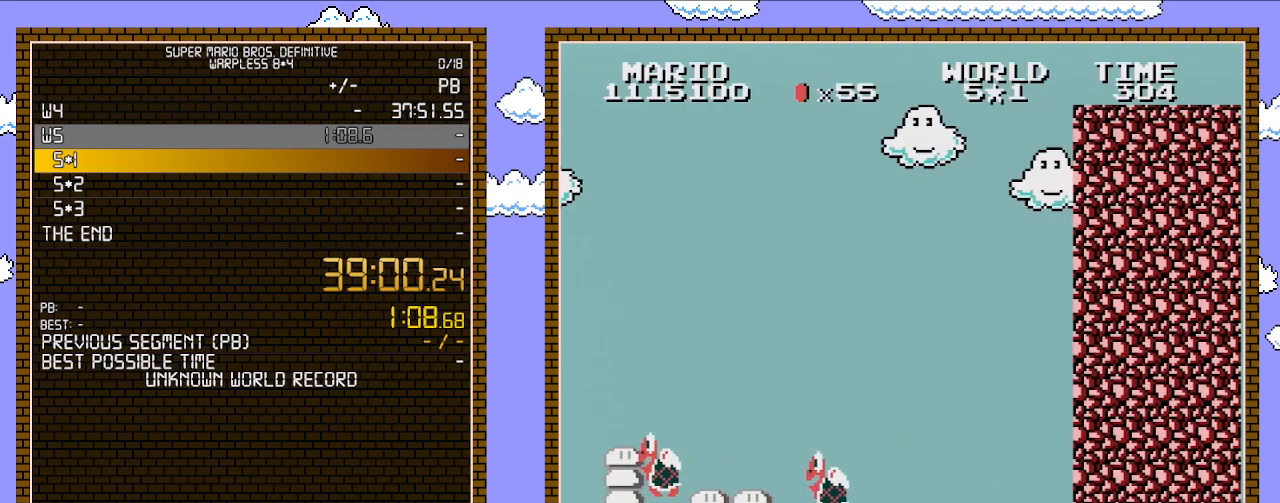
{"buttons": ["A", "B", "DPAD_LEFT"], "events": [[200, "DPAD_RIGHT", "up"], [317, "DPAD_LEFT", "down"], [350, "A", "down"]]}
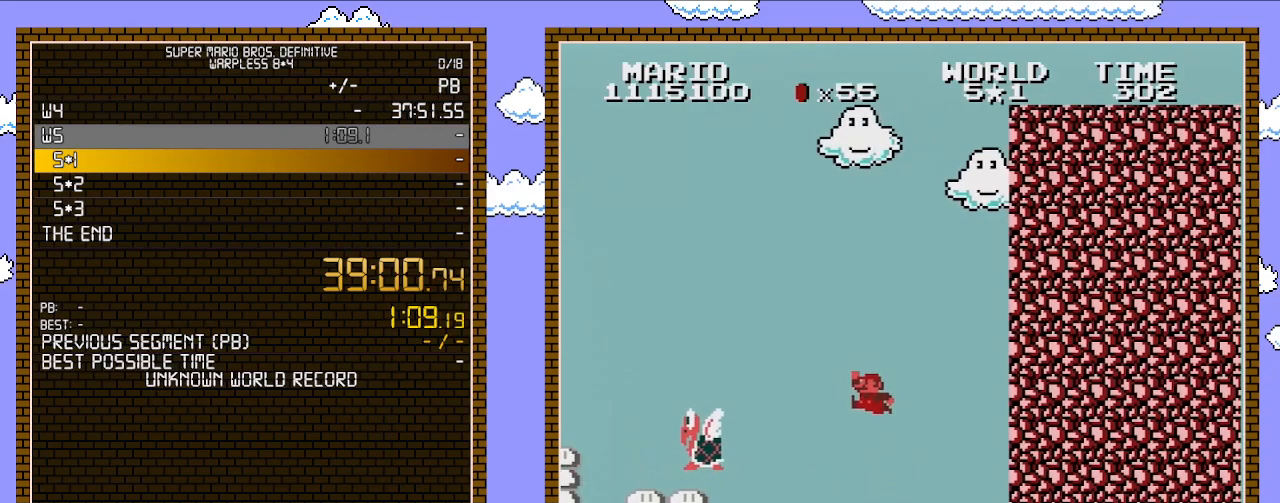
{"buttons": ["B", "DPAD_RIGHT"], "events": [[267, "A", "up"], [450, "DPAD_LEFT", "up"], [483, "DPAD_RIGHT", "down"]]}
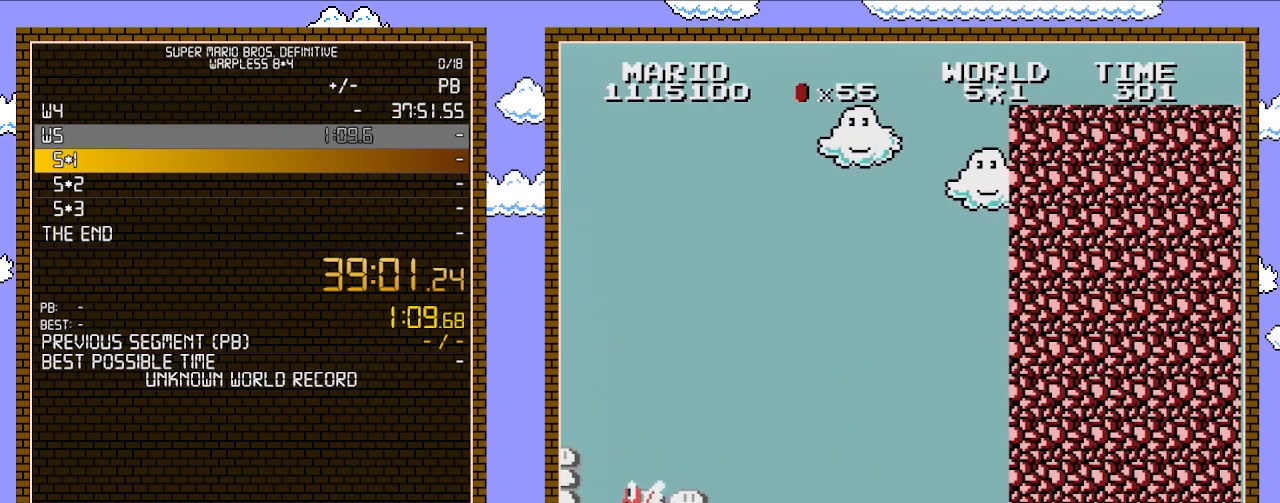
{"buttons": ["B", "DPAD_RIGHT"], "events": []}
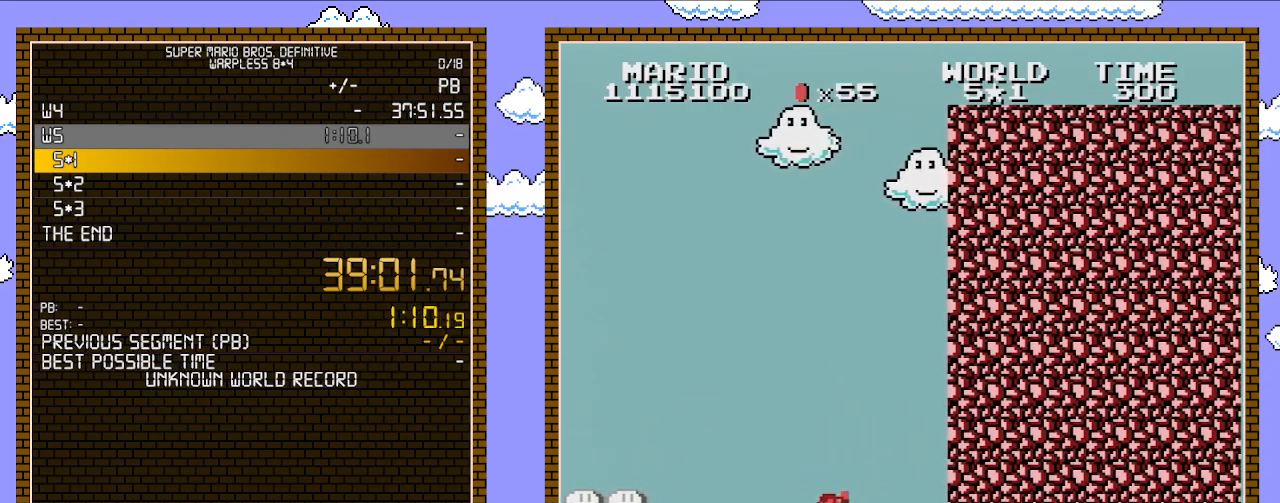
{"buttons": ["A", "B", "DPAD_LEFT"], "events": [[67, "DPAD_RIGHT", "up"], [200, "A", "down"], [233, "DPAD_LEFT", "down"]]}
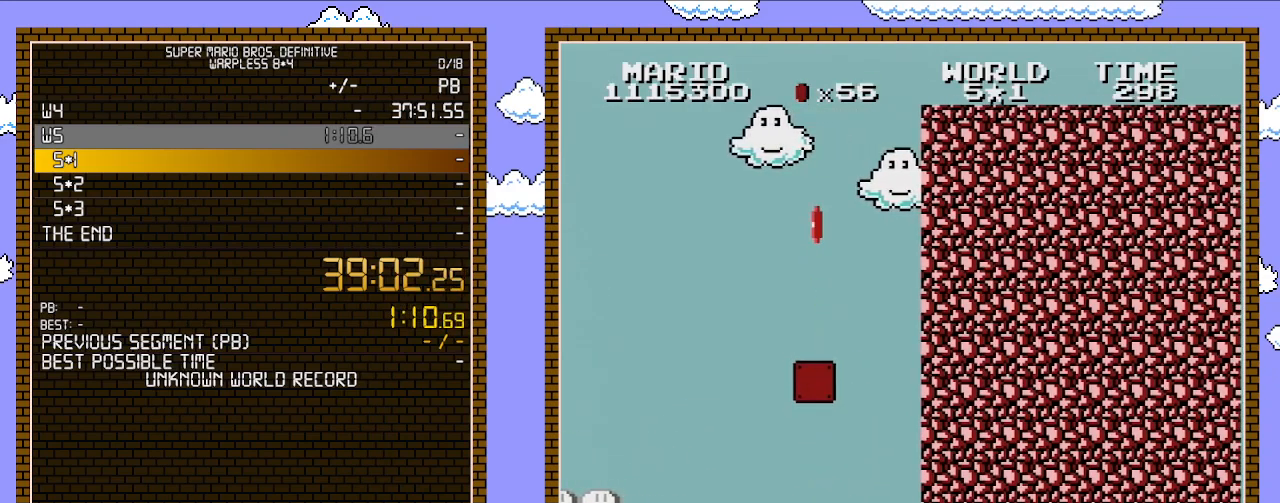
{"buttons": ["B", "DPAD_LEFT"], "events": [[200, "A", "up"]]}
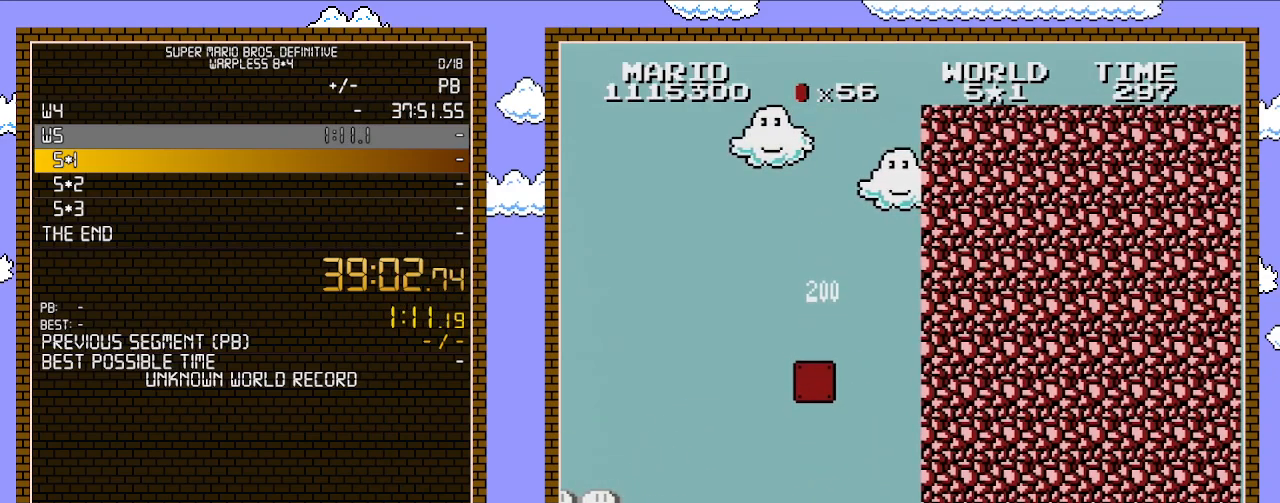
{"buttons": ["B", "DPAD_RIGHT"], "events": [[17, "DPAD_LEFT", "up"], [100, "DPAD_RIGHT", "down"]]}
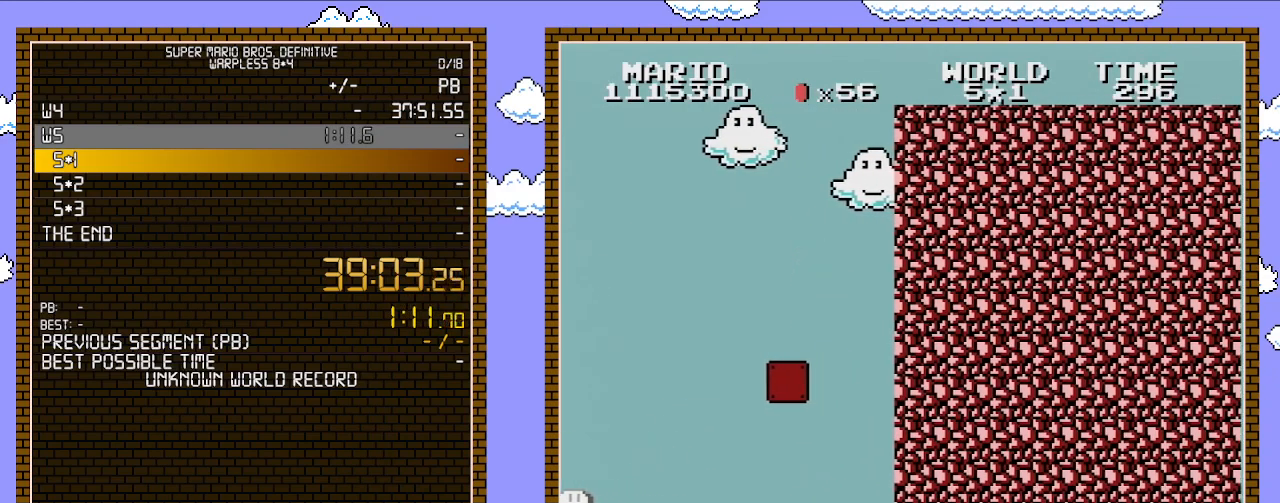
{"buttons": ["A", "B", "DPAD_LEFT"], "events": [[350, "A", "down"], [383, "DPAD_RIGHT", "up"], [483, "DPAD_LEFT", "down"]]}
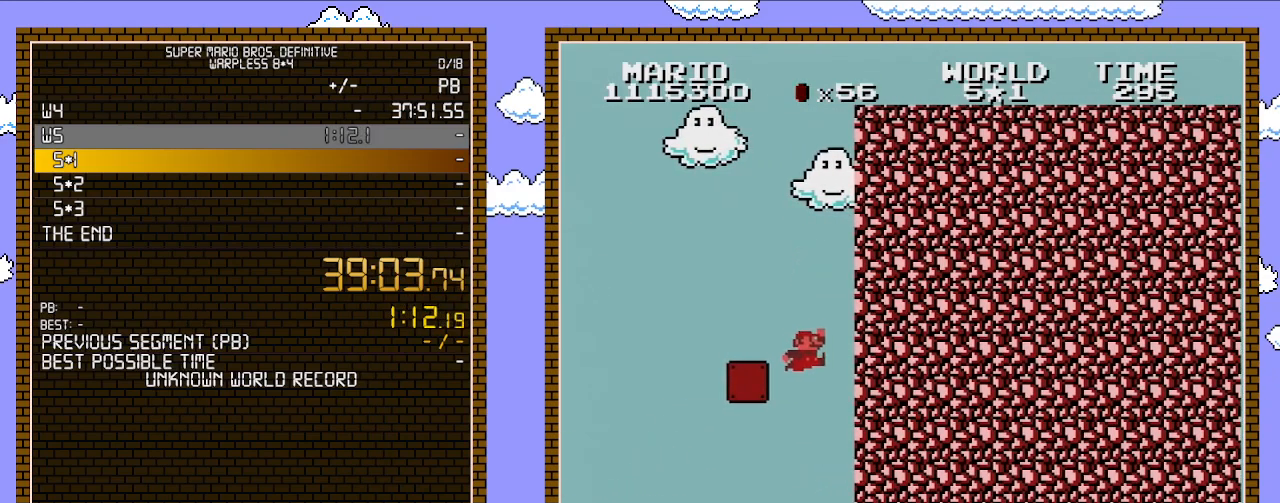
{"buttons": ["DPAD_RIGHT"], "events": [[267, "DPAD_LEFT", "up"], [333, "A", "up"], [333, "B", "up"], [333, "DPAD_RIGHT", "down"]]}
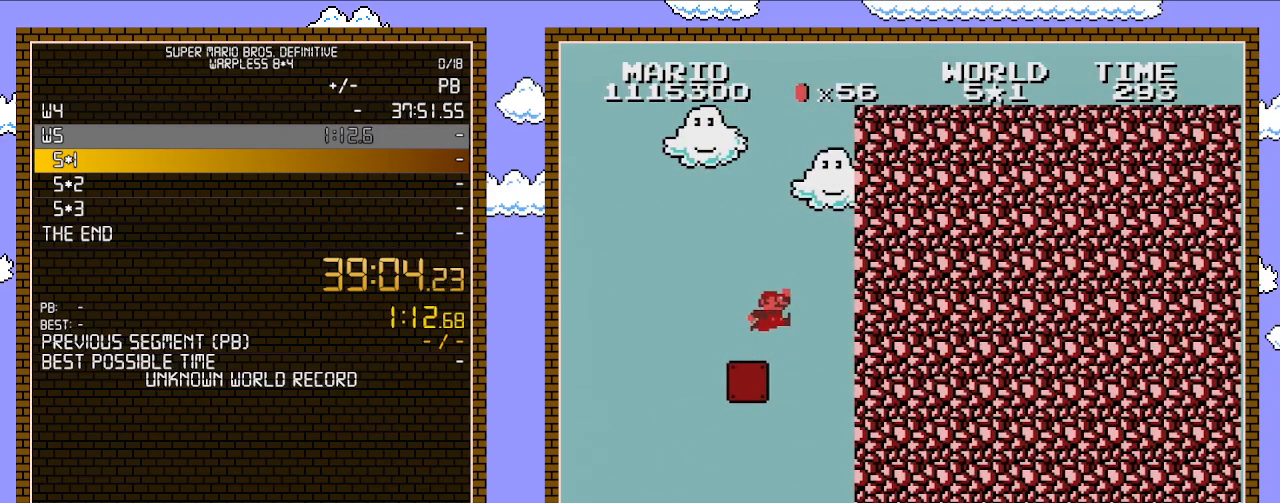
{"buttons": ["DPAD_LEFT"], "events": [[33, "DPAD_RIGHT", "up"], [200, "A", "down"], [350, "A", "up"], [417, "DPAD_LEFT", "down"]]}
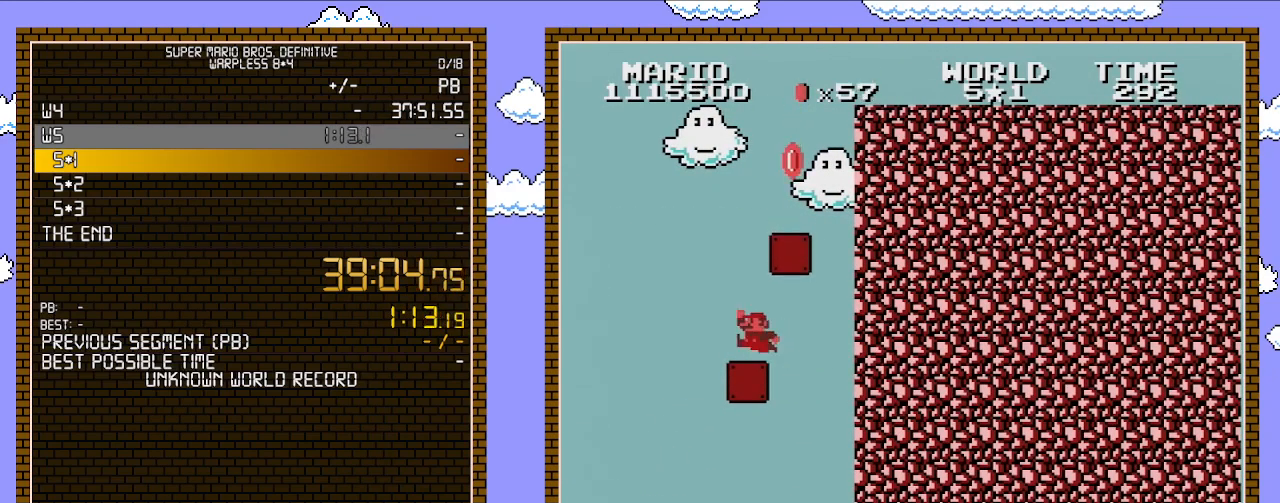
{"buttons": ["A", "B", "DPAD_RIGHT"], "events": [[100, "DPAD_LEFT", "up"], [233, "A", "down"], [317, "DPAD_RIGHT", "down"], [483, "B", "down"]]}
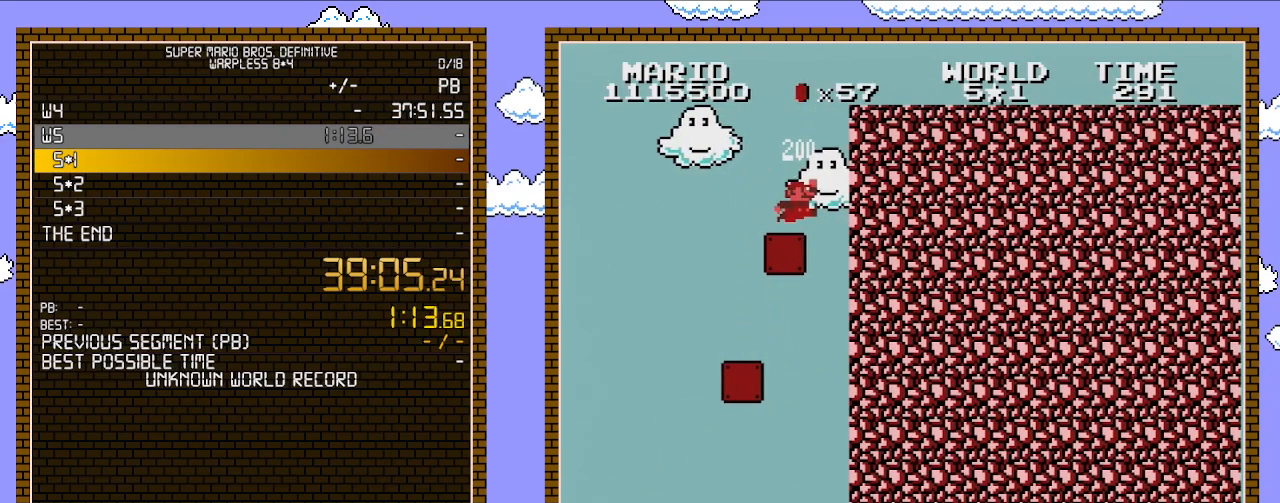
{"buttons": ["B", "DPAD_RIGHT"], "events": [[33, "A", "up"], [233, "A", "down"], [417, "A", "up"]]}
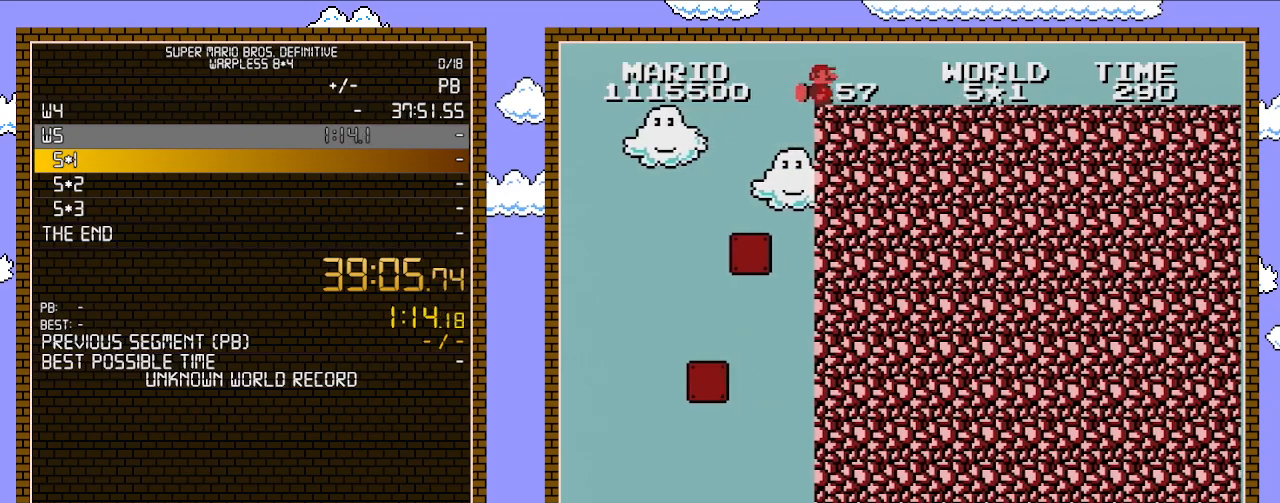
{"buttons": ["B", "DPAD_RIGHT"], "events": []}
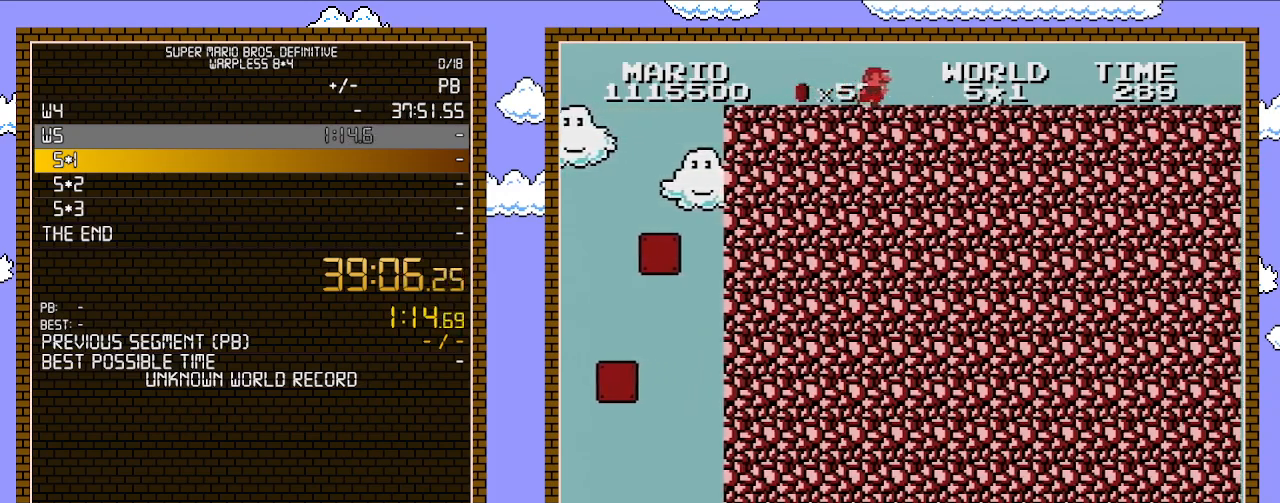
{"buttons": ["B", "DPAD_RIGHT"], "events": []}
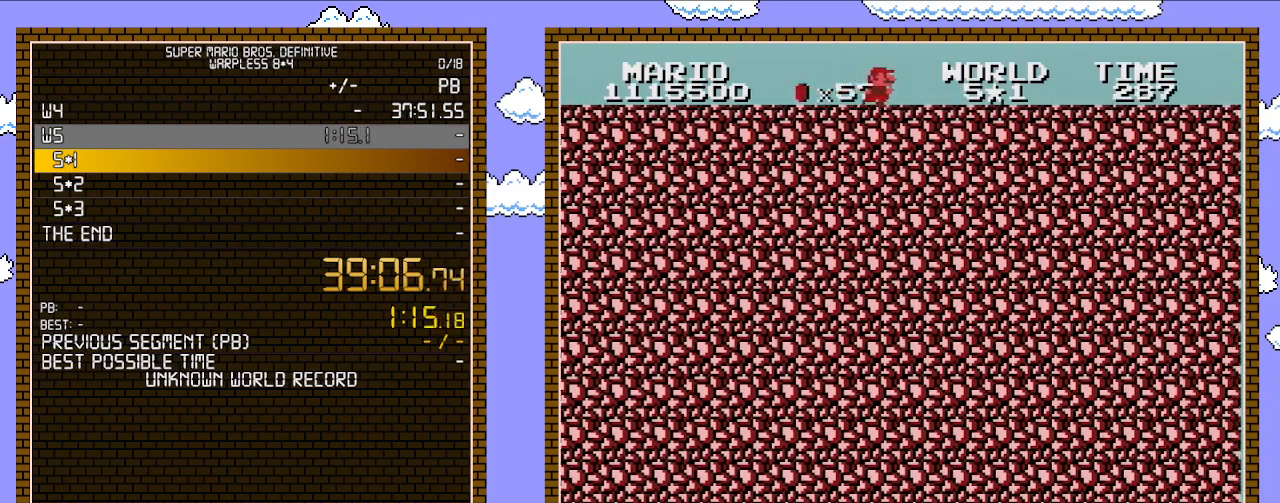
{"buttons": ["B", "DPAD_RIGHT"], "events": []}
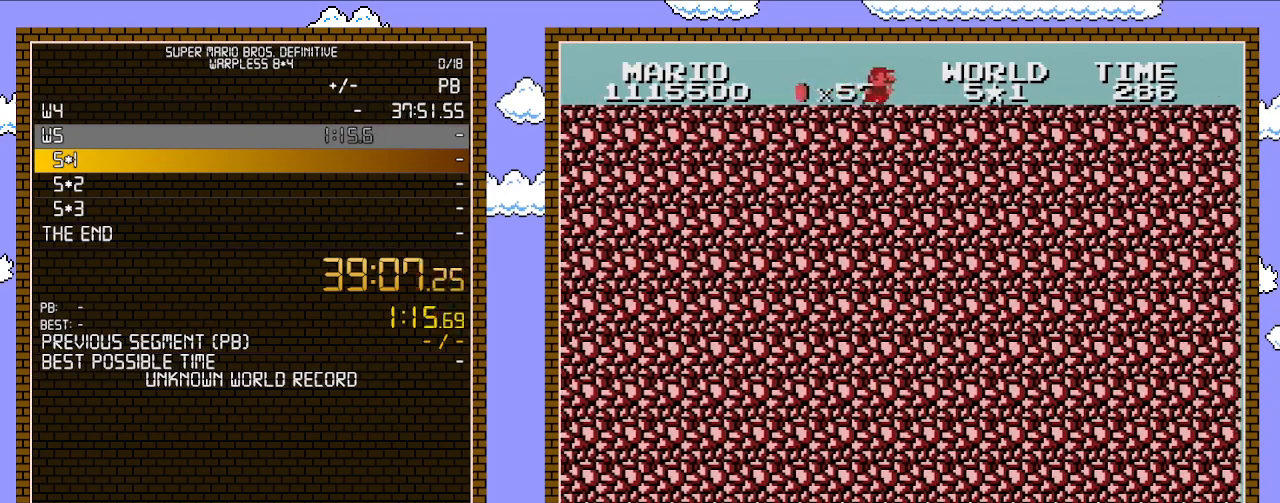
{"buttons": ["B", "DPAD_RIGHT"], "events": []}
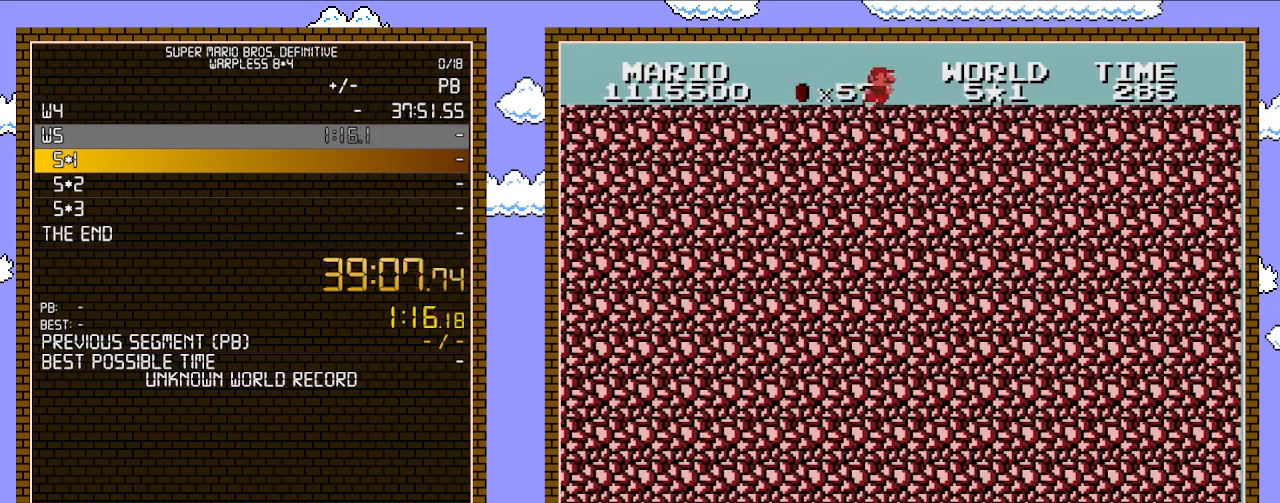
{"buttons": ["B", "DPAD_RIGHT"], "events": []}
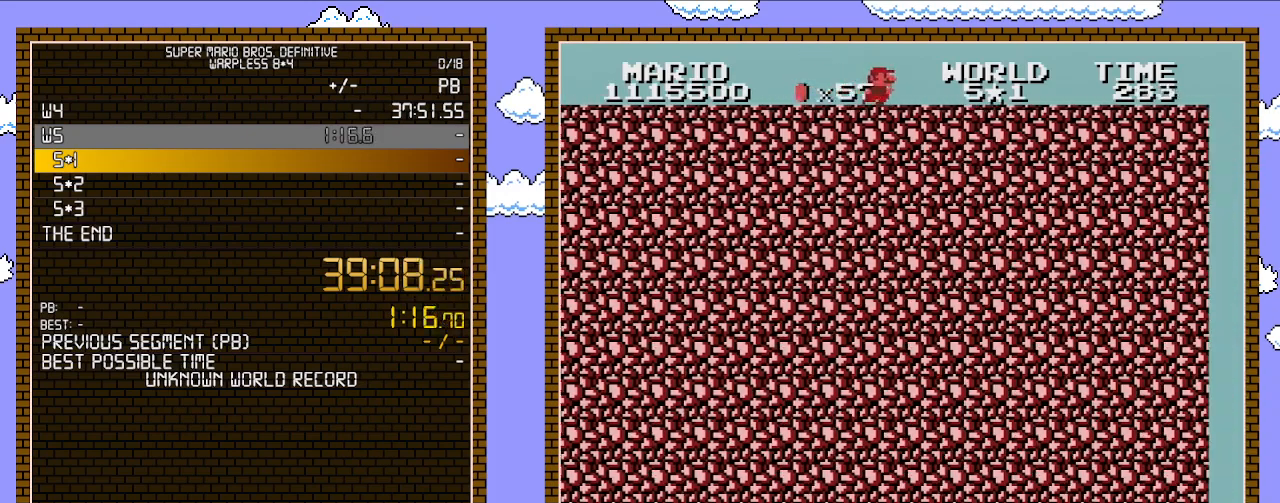
{"buttons": ["B", "DPAD_RIGHT"], "events": []}
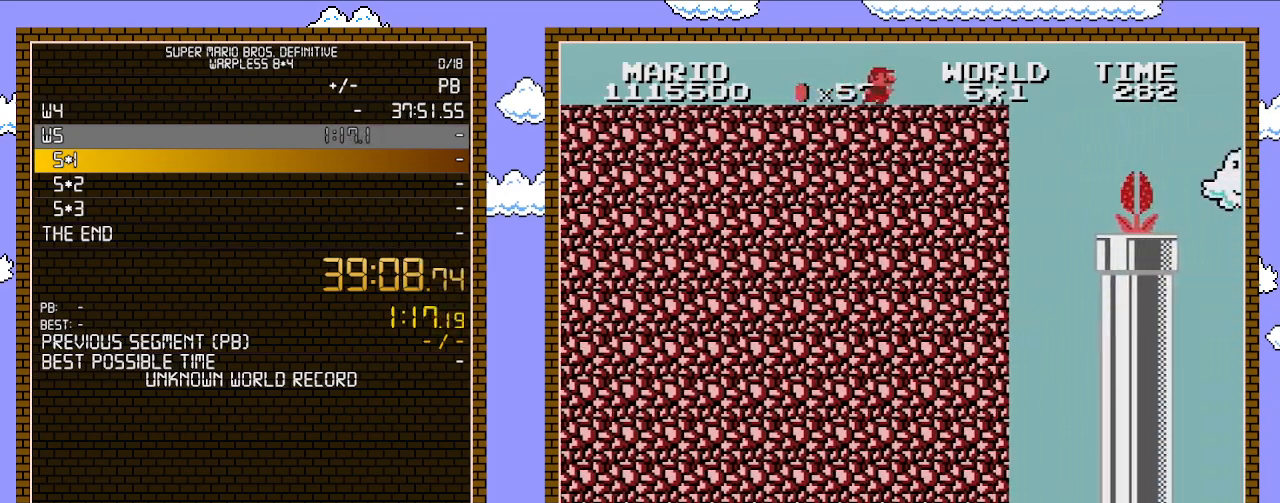
{"buttons": ["B", "DPAD_RIGHT"], "events": []}
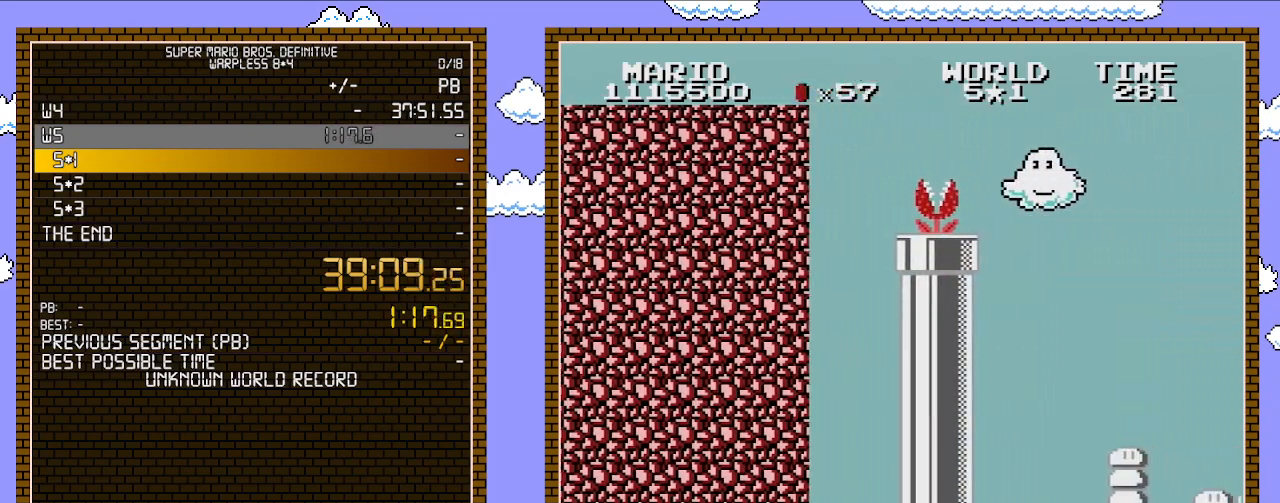
{"buttons": ["A", "B", "DPAD_RIGHT"], "events": [[17, "A", "down"]]}
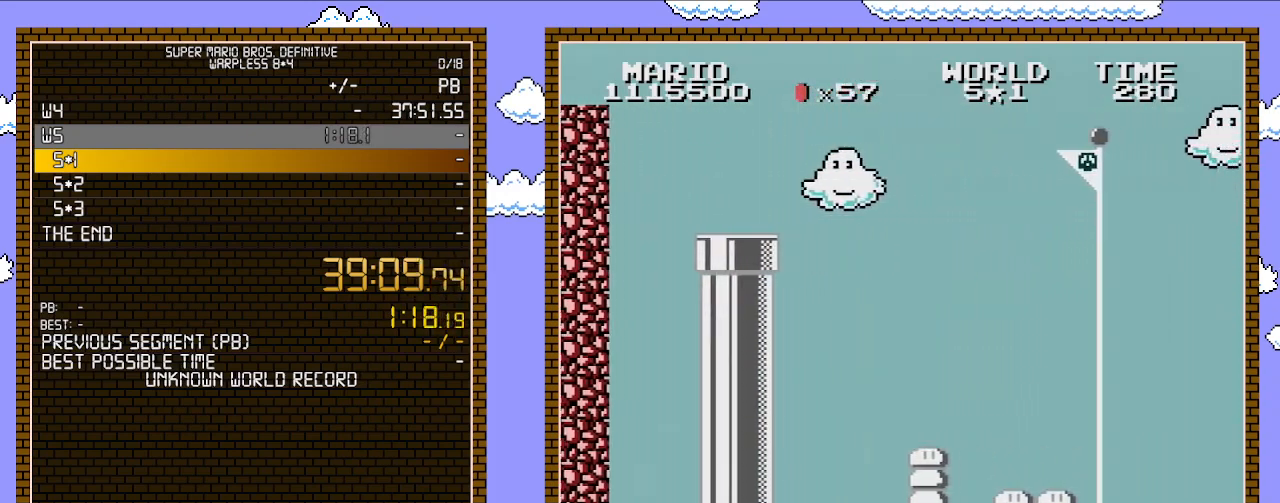
{"buttons": ["A", "B", "DPAD_RIGHT"], "events": []}
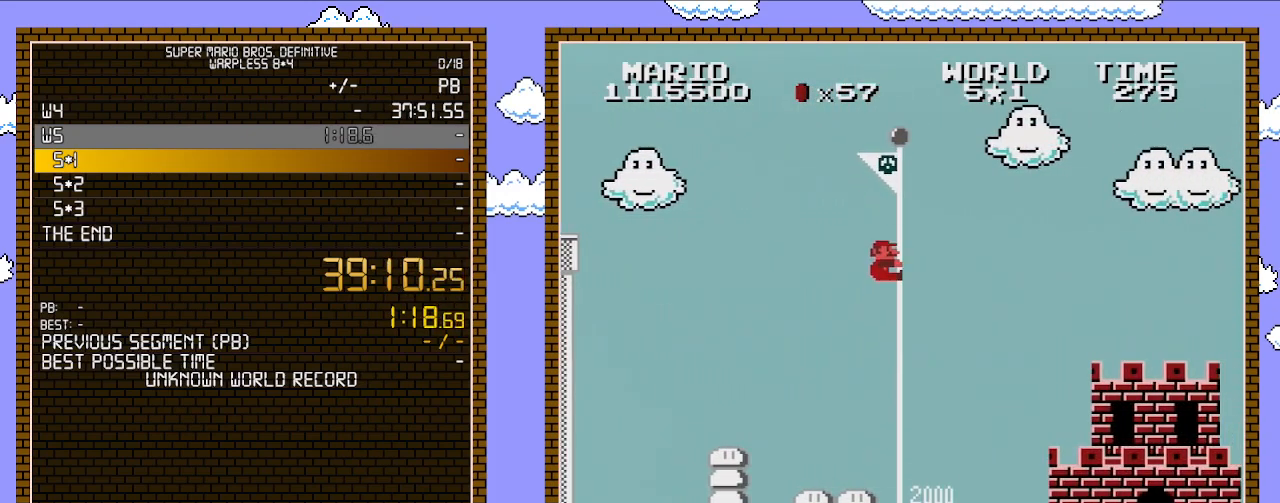
{"buttons": ["A", "B"], "events": [[483, "DPAD_RIGHT", "up"]]}
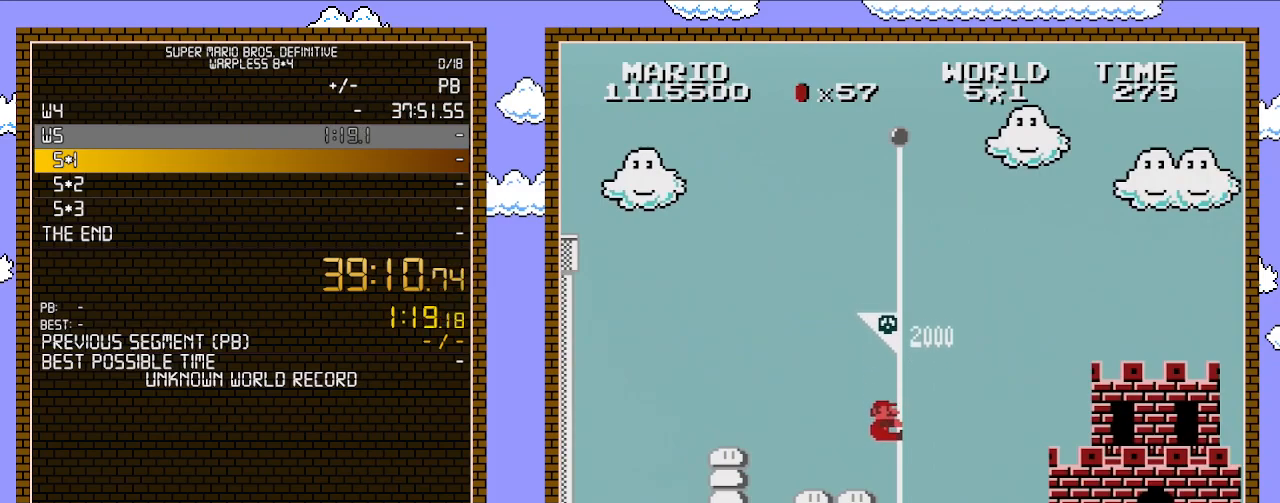
{"buttons": [], "events": [[33, "A", "up"], [67, "B", "up"]]}